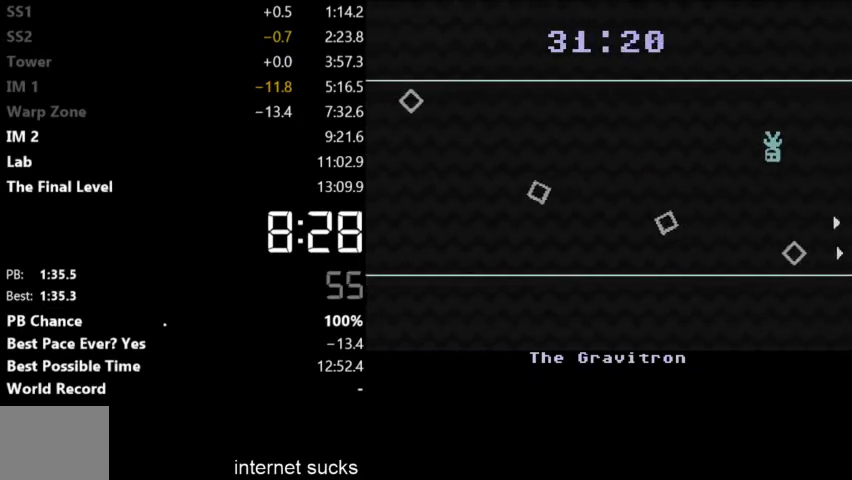
Gameplay with keyboard; each line is a JSON object with the keys held at the frame after it. "events" lists presses ("down") and releases ("up") of "down", "left", "right" and "up" between this image and that frame as [ms after this image, input, new state], when the widget could be followed in between. No other keys are recorded. Mouse input is not recorded.
{"keys": ["right"], "events": [[267, "left", "down"], [333, "left", "up"], [367, "right", "down"], [400, "right", "up"], [433, "left", "down"], [467, "right", "down"], [500, "left", "up"]]}
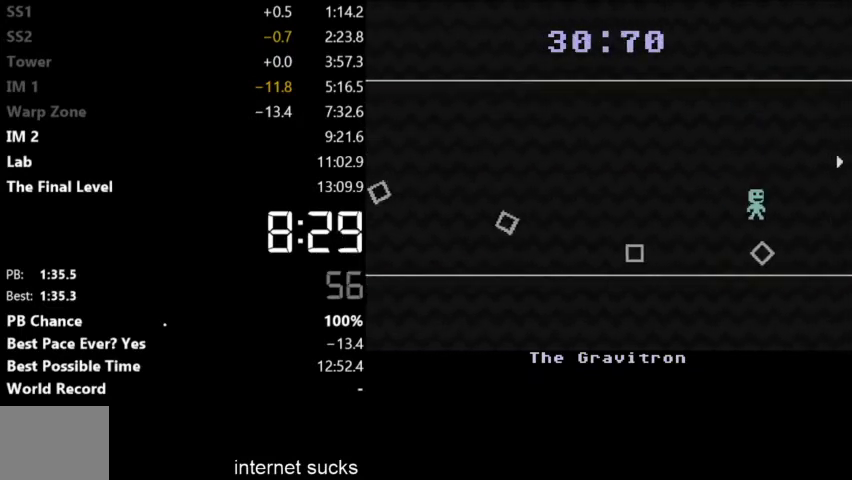
{"keys": [], "events": [[67, "right", "up"], [100, "right", "down"], [200, "right", "up"], [233, "left", "down"], [367, "left", "up"], [367, "right", "down"], [400, "right", "up"], [467, "left", "down"], [500, "left", "up"]]}
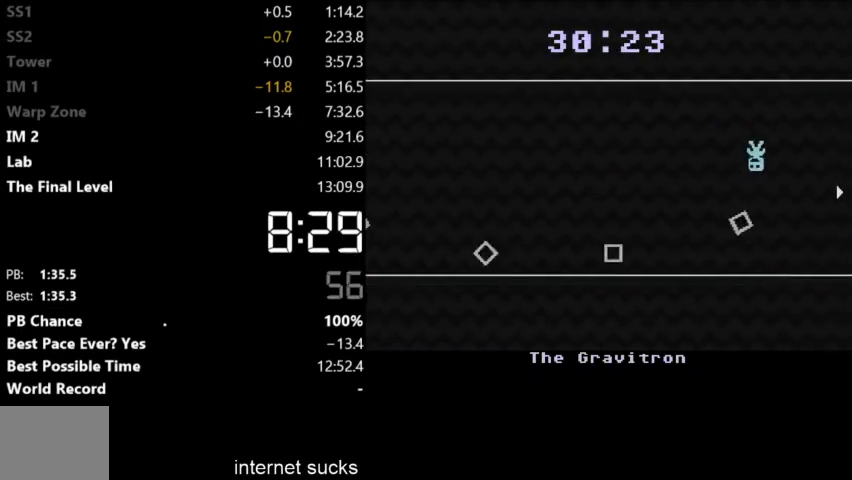
{"keys": ["right"], "events": [[33, "right", "down"], [67, "right", "up"], [100, "left", "down"], [133, "left", "up"], [167, "right", "down"], [200, "right", "up"], [233, "left", "down"], [300, "left", "up"], [333, "right", "down"], [400, "right", "up"], [467, "right", "down"]]}
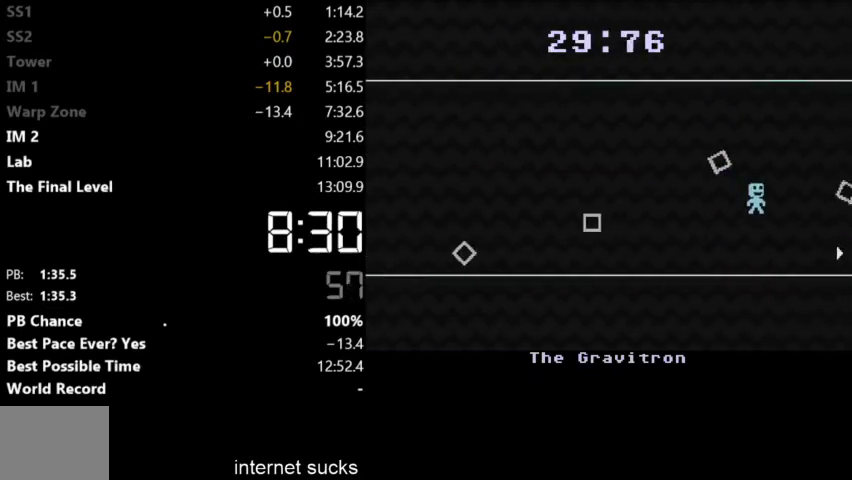
{"keys": ["left"], "events": [[33, "left", "down"], [33, "right", "up"], [100, "left", "up"], [133, "right", "down"], [200, "left", "down"], [200, "right", "up"], [267, "left", "up"], [267, "right", "down"], [367, "right", "up"], [400, "right", "down"], [433, "left", "down"], [433, "right", "up"]]}
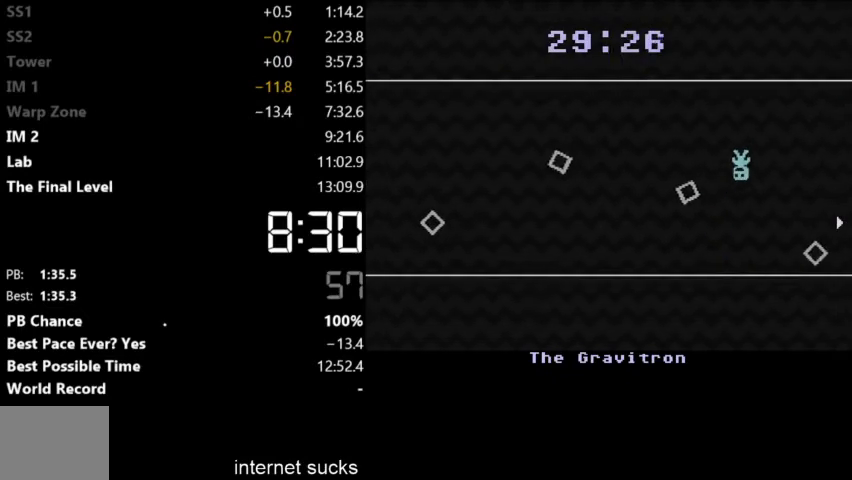
{"keys": [], "events": [[67, "left", "up"], [300, "right", "down"], [467, "right", "up"]]}
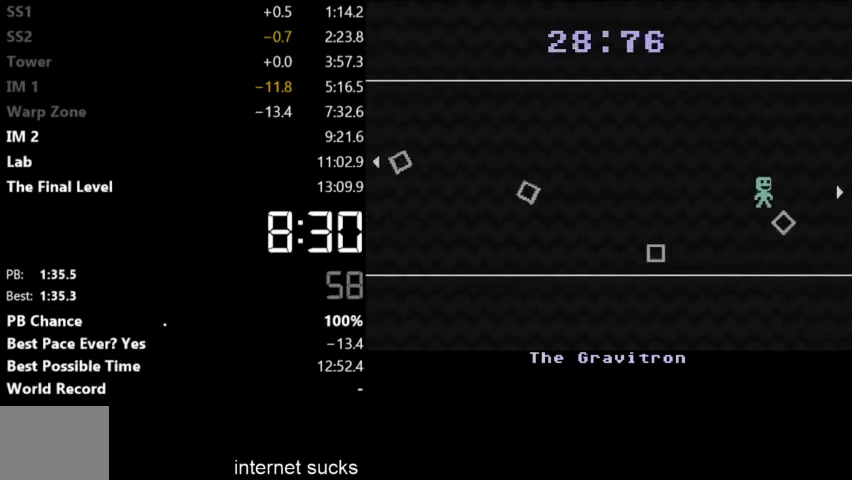
{"keys": [], "events": [[300, "right", "down"], [400, "right", "up"]]}
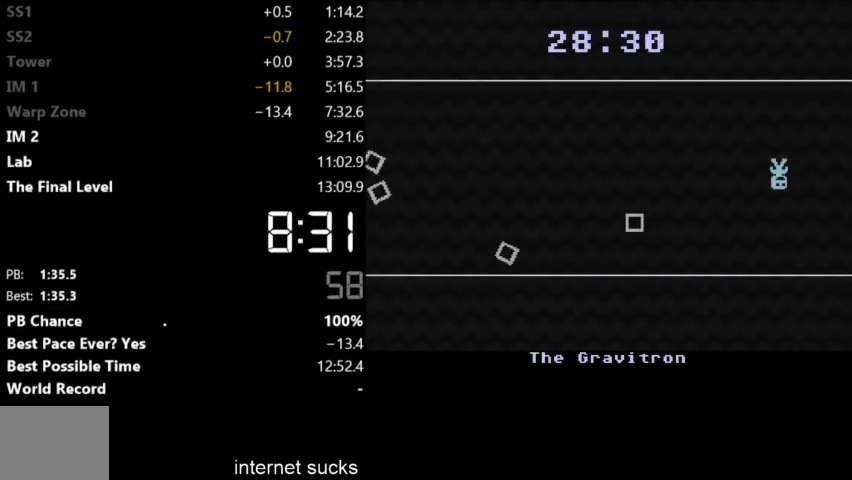
{"keys": [], "events": [[233, "left", "down"], [333, "left", "up"]]}